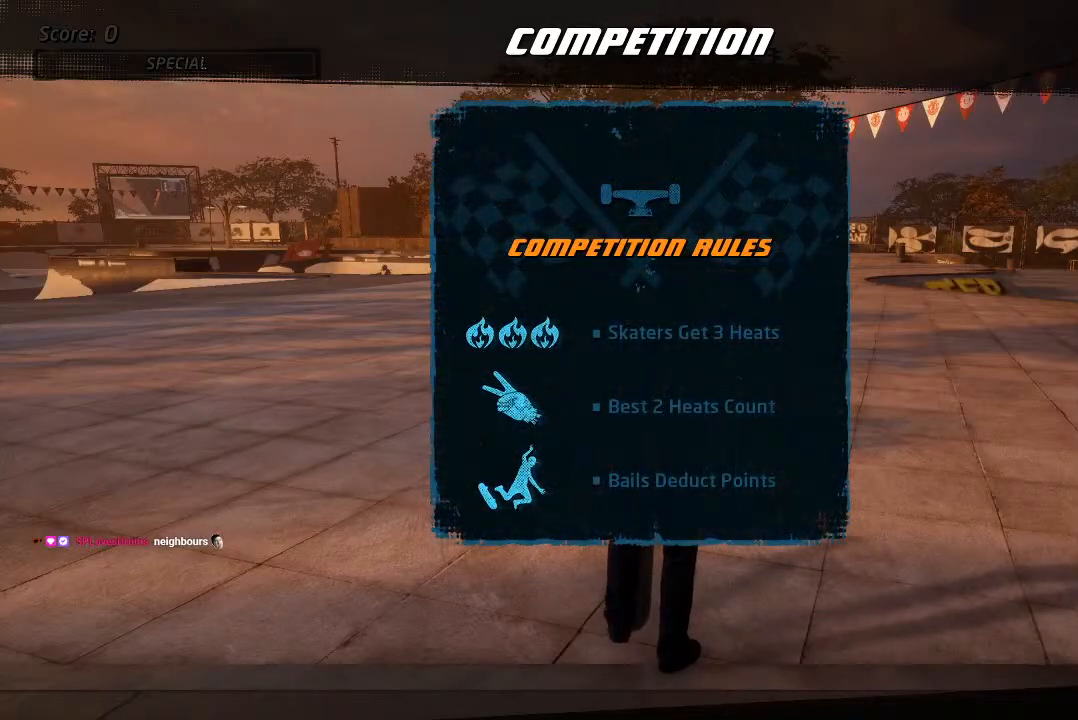
Gameplay with a controller (PlayStation layout); each line is a JSON object with the inputs held at the frame after it (dt_ms = milliseconds from this image to that frame). "events" lists button and stick changes between this image and that frame as [ms after this image, input, new state], when the widget could be followed in between. Not read: TRIANGLE.
{"dt_ms": 500, "buttons": ["CROSS"], "left_stick": "center", "right_stick": "center", "events": [[83, "CROSS", "down"], [217, "CROSS", "up"], [467, "CROSS", "down"]]}
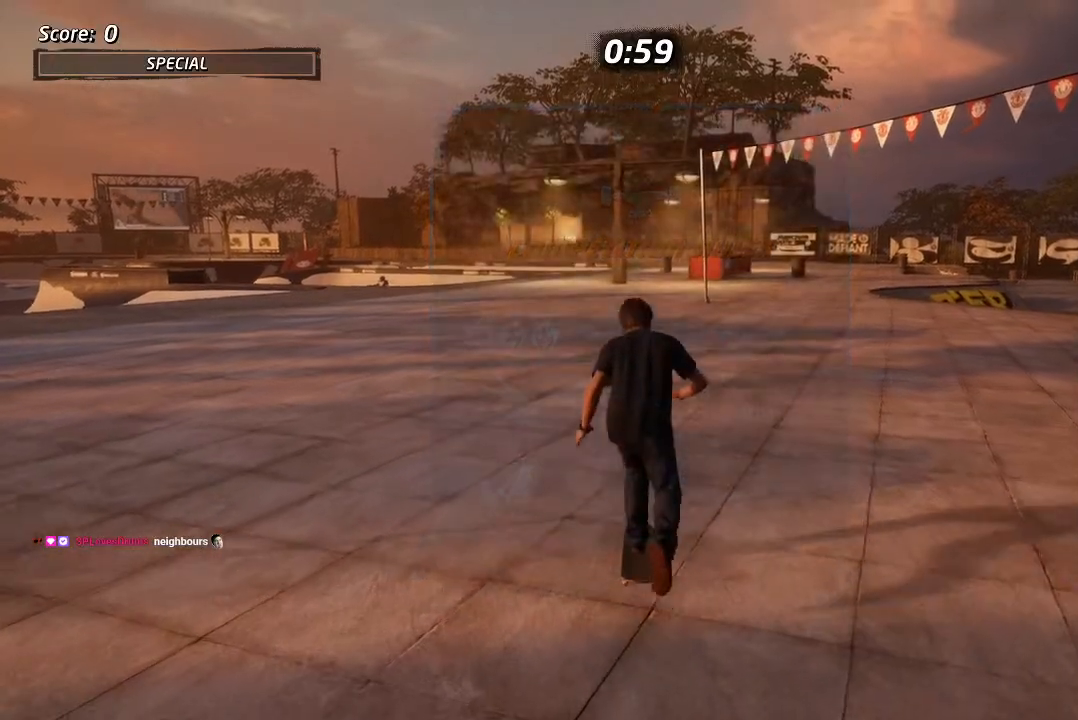
{"dt_ms": 500, "buttons": ["CROSS", "DPAD_DOWN", "DPAD_LEFT"], "left_stick": "center", "right_stick": "center", "events": [[100, "CROSS", "up"], [317, "CROSS", "down"], [333, "DPAD_LEFT", "down"], [417, "DPAD_DOWN", "down"]]}
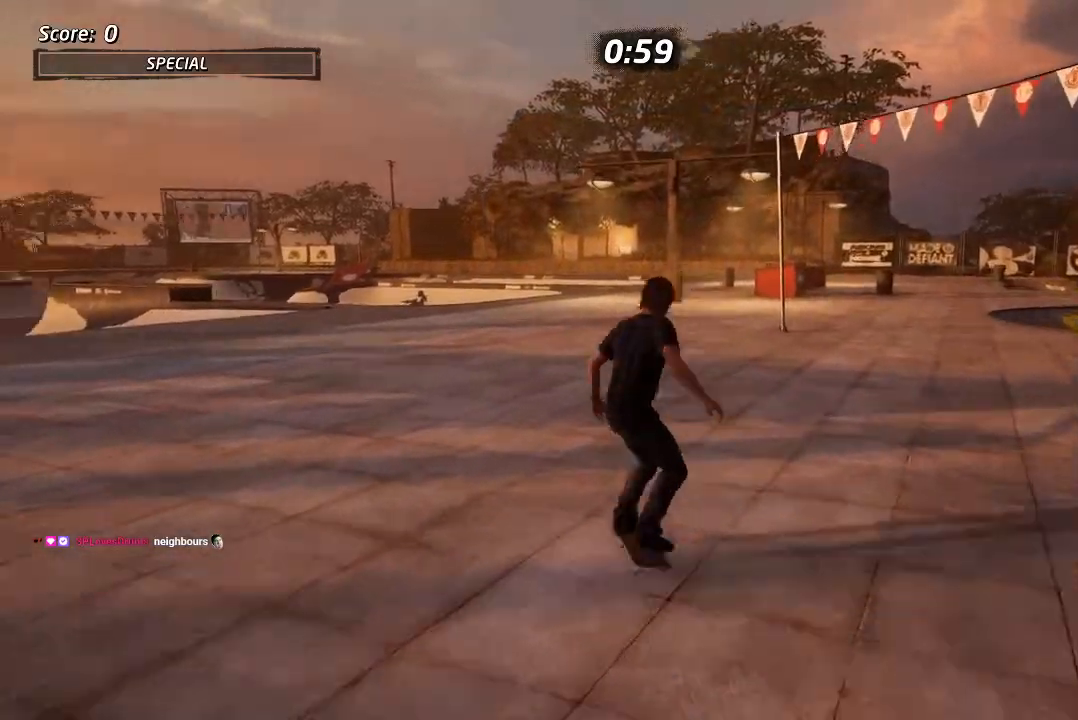
{"dt_ms": 500, "buttons": ["CROSS"], "left_stick": "center", "right_stick": "center", "events": [[67, "CROSS", "up"], [67, "SQUARE", "down"], [83, "L1", "down"], [167, "SQUARE", "up"], [217, "DPAD_DOWN", "up"], [217, "SQUARE", "down"], [250, "DPAD_LEFT", "up"], [400, "CROSS", "down"], [400, "DPAD_DOWN", "down"], [400, "SQUARE", "up"], [500, "DPAD_DOWN", "up"], [500, "L1", "up"]]}
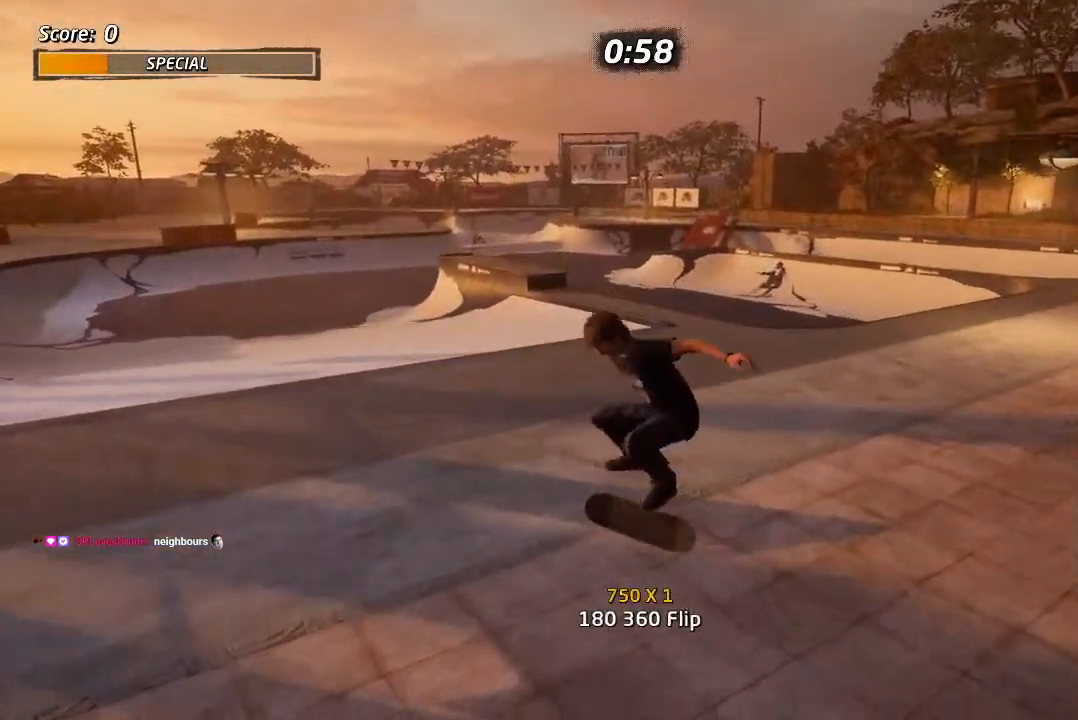
{"dt_ms": 500, "buttons": ["SQUARE", "L1"], "left_stick": "center", "right_stick": "center", "events": [[100, "DPAD_UP", "down"], [250, "DPAD_LEFT", "down"], [317, "CROSS", "up"], [317, "SQUARE", "down"], [350, "L1", "down"], [467, "DPAD_LEFT", "up"], [500, "DPAD_UP", "up"]]}
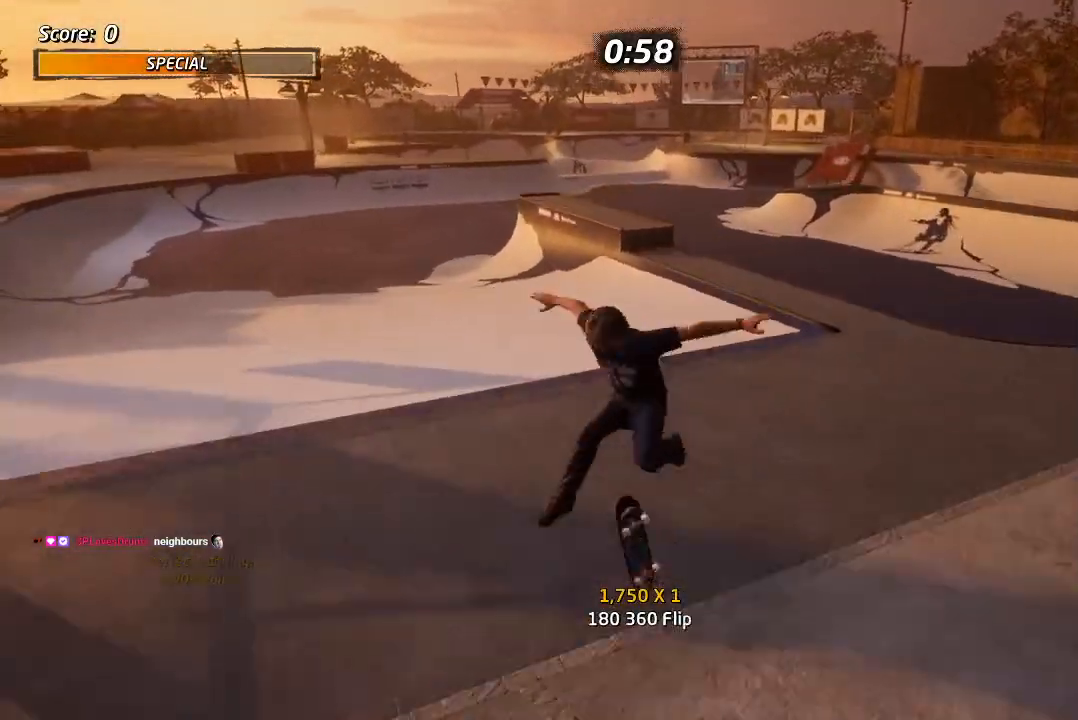
{"dt_ms": 500, "buttons": ["CROSS"], "left_stick": "center", "right_stick": "center", "events": [[83, "SQUARE", "up"], [133, "CROSS", "down"], [133, "DPAD_LEFT", "down"], [133, "DPAD_UP", "down"], [200, "DPAD_LEFT", "up"], [200, "DPAD_UP", "up"], [233, "L1", "up"], [267, "DPAD_DOWN", "down"], [350, "DPAD_DOWN", "up"], [367, "DPAD_UP", "down"], [483, "DPAD_UP", "up"]]}
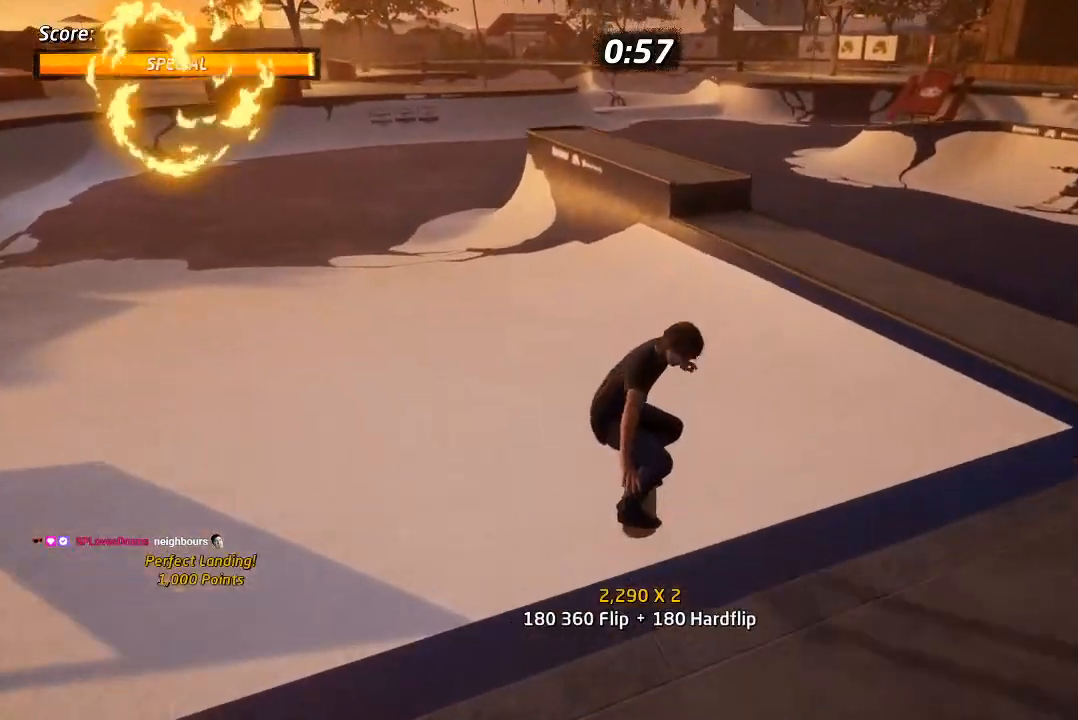
{"dt_ms": 500, "buttons": [], "left_stick": "center", "right_stick": "center", "events": [[317, "CROSS", "up"], [367, "DPAD_UP", "down"], [467, "DPAD_UP", "up"]]}
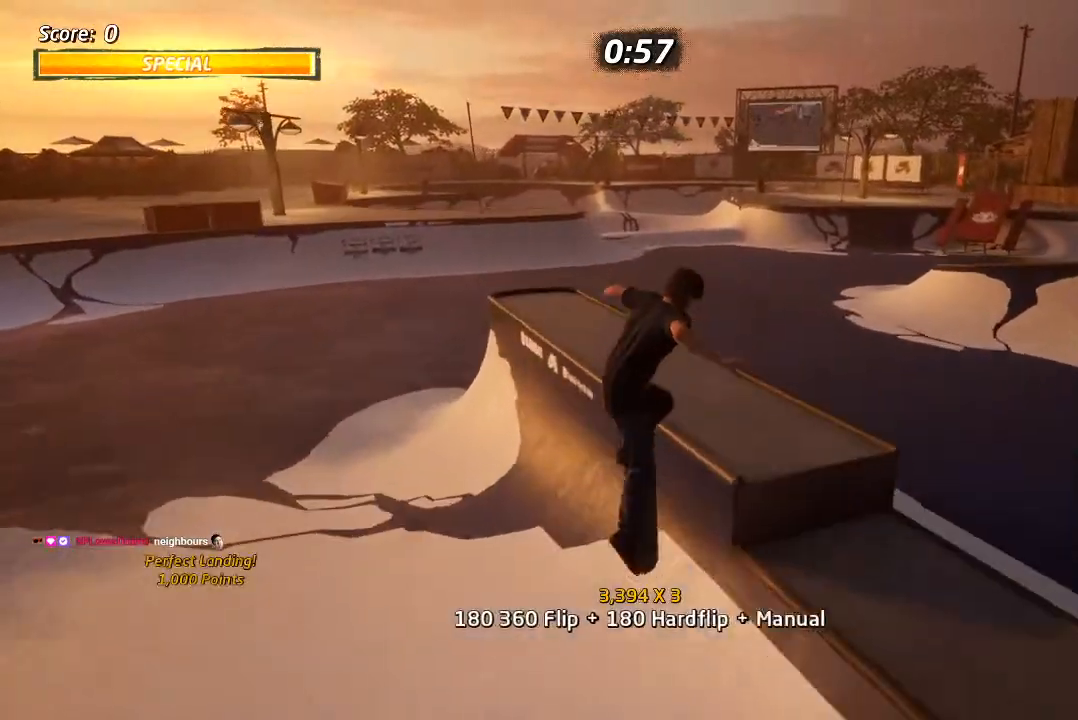
{"dt_ms": 500, "buttons": ["CROSS"], "left_stick": "center", "right_stick": "center", "events": [[17, "DPAD_UP", "down"], [283, "DPAD_UP", "up"], [417, "CROSS", "down"]]}
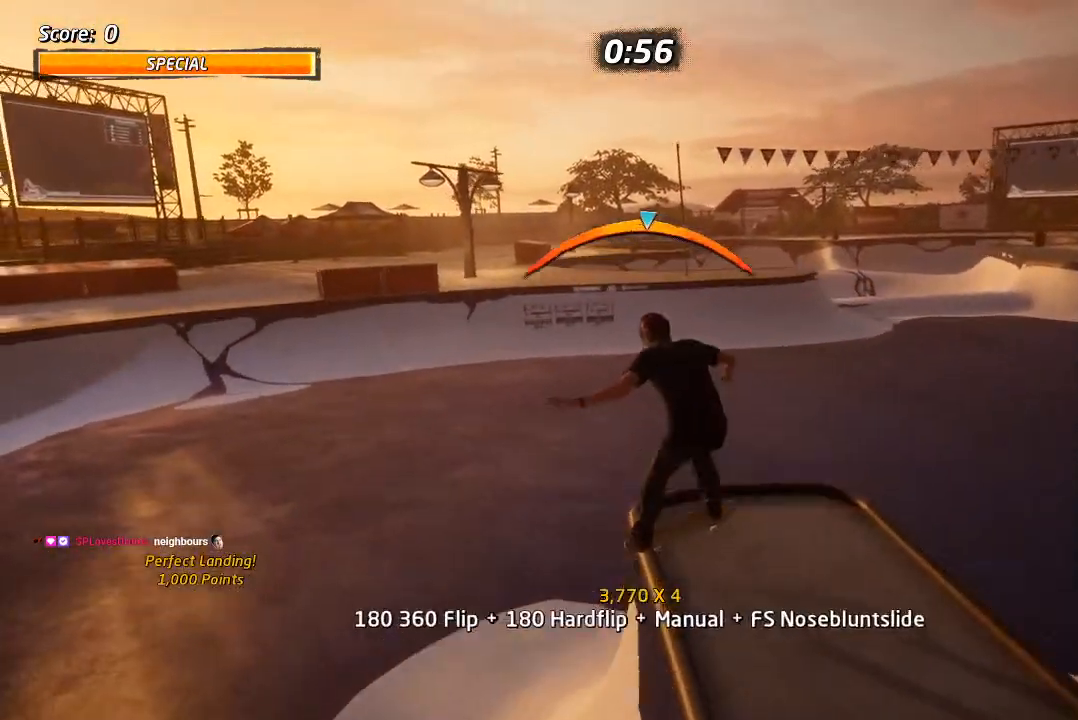
{"dt_ms": 500, "buttons": ["SQUARE", "R1", "DPAD_UP"], "left_stick": "center", "right_stick": "center", "events": [[217, "DPAD_UP", "down"], [267, "SQUARE", "down"], [283, "CROSS", "up"], [283, "R1", "down"], [367, "SQUARE", "up"], [433, "SQUARE", "down"]]}
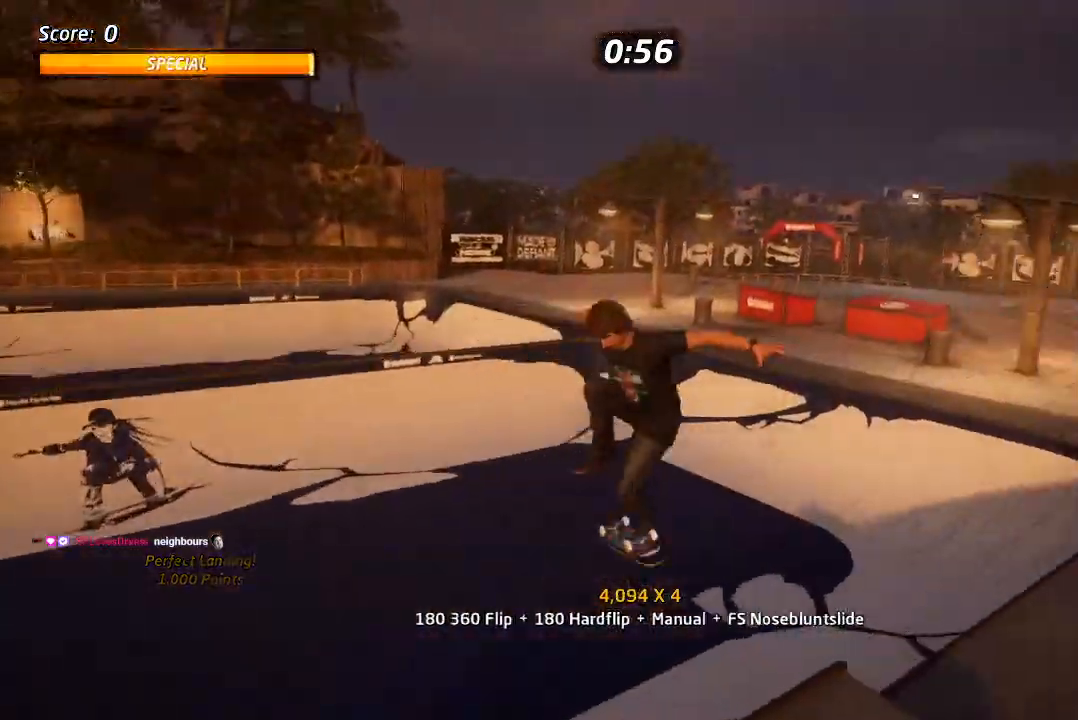
{"dt_ms": 500, "buttons": ["R1", "DPAD_UP"], "left_stick": "center", "right_stick": "center", "events": [[17, "DPAD_UP", "up"], [100, "DPAD_UP", "down"], [100, "SQUARE", "up"], [183, "DPAD_UP", "up"], [283, "DPAD_DOWN", "down"], [333, "DPAD_RIGHT", "down"], [367, "DPAD_DOWN", "up"], [383, "DPAD_RIGHT", "up"], [383, "DPAD_UP", "down"]]}
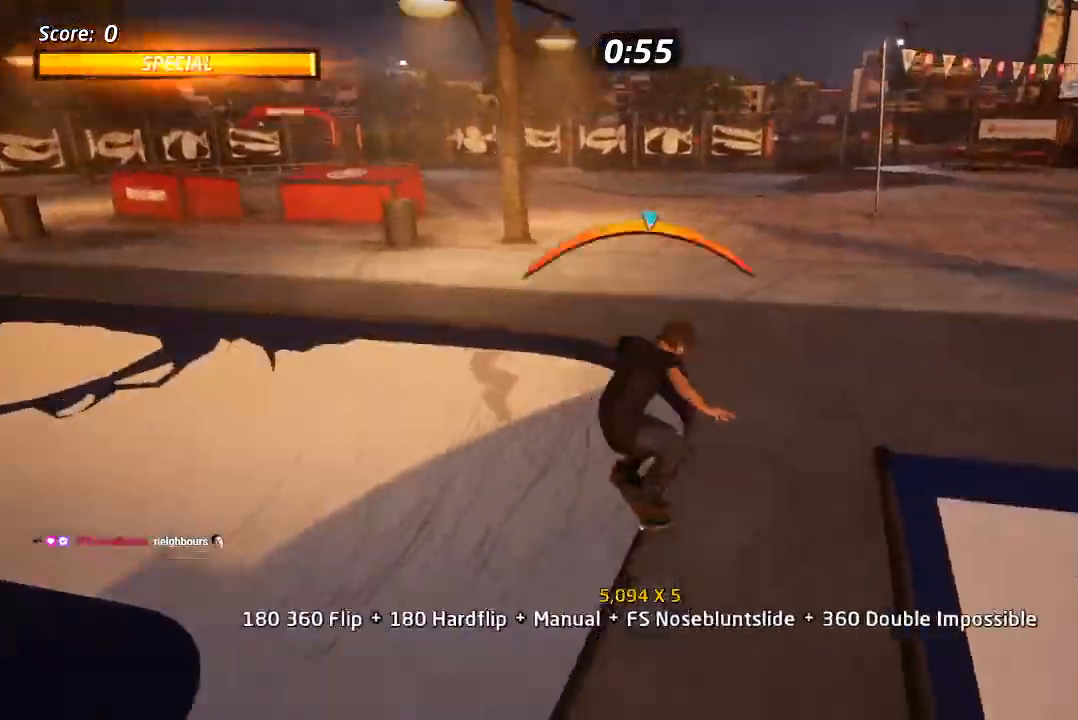
{"dt_ms": 500, "buttons": ["CROSS"], "left_stick": "center", "right_stick": "center", "events": [[17, "DPAD_UP", "up"], [100, "DPAD_LEFT", "down"], [133, "CROSS", "down"], [167, "DPAD_LEFT", "up"], [167, "R1", "up"], [367, "DPAD_RIGHT", "down"], [467, "DPAD_RIGHT", "up"]]}
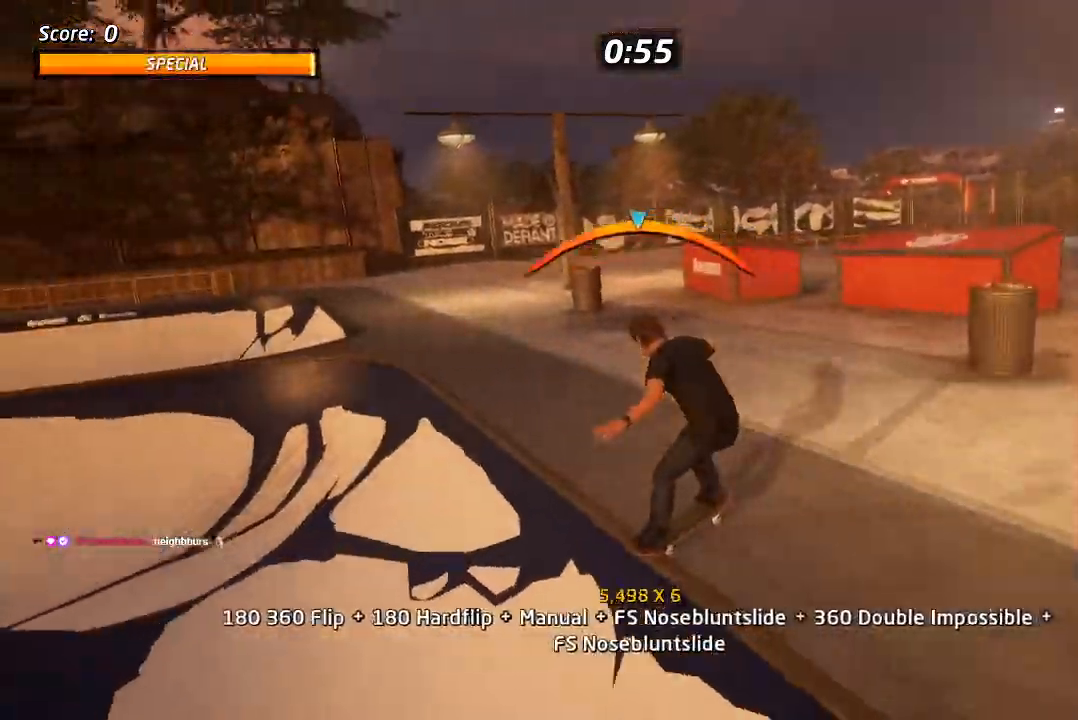
{"dt_ms": 1000, "buttons": [], "left_stick": "center", "right_stick": "center", "events": [[167, "DPAD_DOWN", "down"], [217, "SQUARE", "down"], [233, "CROSS", "up"], [267, "L1", "down"], [283, "SQUARE", "up"], [367, "SQUARE", "down"], [400, "DPAD_DOWN", "up"], [517, "DPAD_DOWN", "down"], [517, "SQUARE", "up"], [583, "DPAD_DOWN", "up"], [667, "DPAD_DOWN", "down"], [800, "DPAD_DOWN", "up"], [867, "DPAD_LEFT", "down"], [933, "L1", "up"], [950, "DPAD_LEFT", "up"]]}
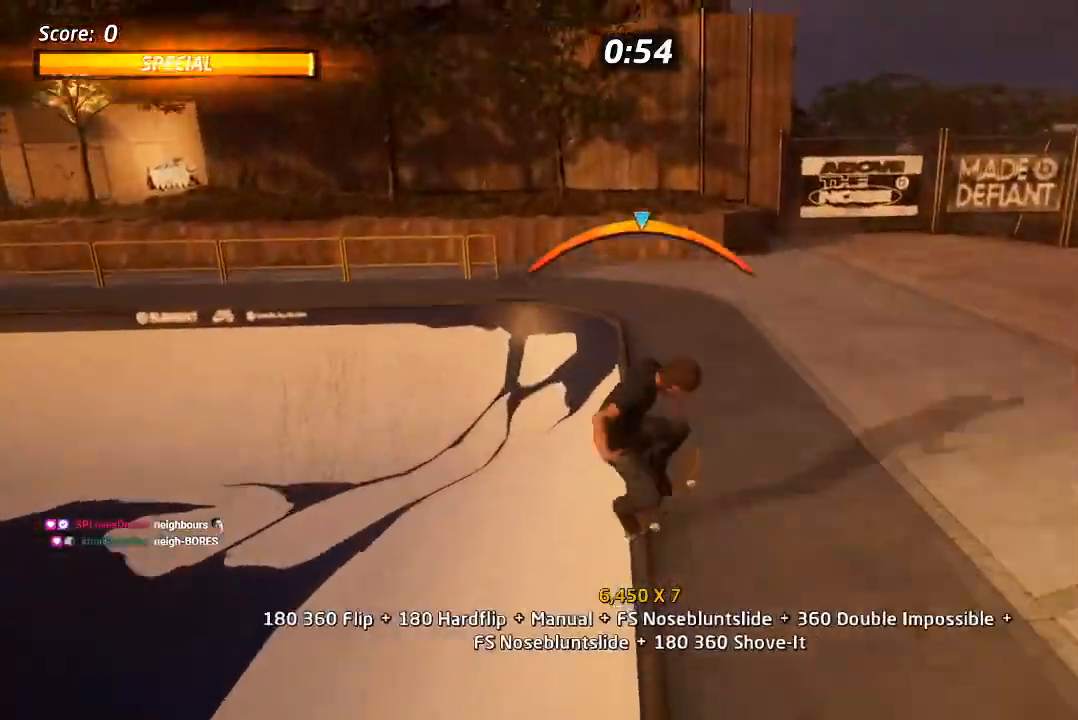
{"dt_ms": 500, "buttons": ["CROSS"], "left_stick": "center", "right_stick": "center"}
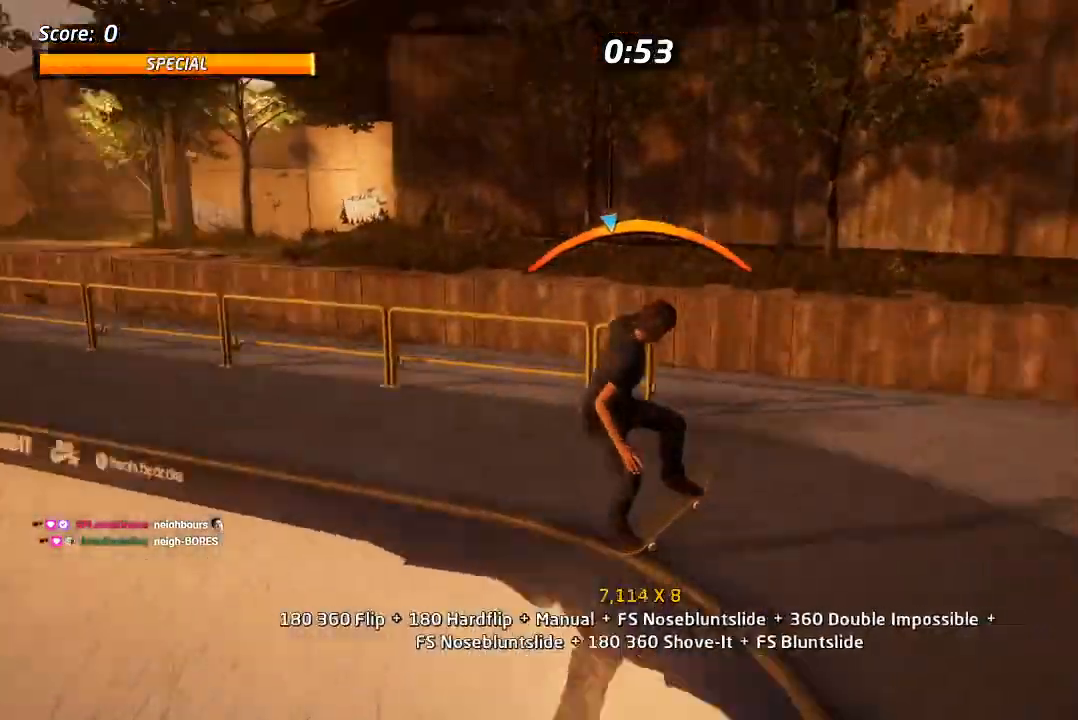
{"dt_ms": 500, "buttons": ["R1", "DPAD_UP"], "left_stick": "center", "right_stick": "center", "events": [[50, "DPAD_UP", "down"], [67, "DPAD_RIGHT", "down"], [117, "SQUARE", "down"], [133, "R1", "down"], [150, "CROSS", "up"], [233, "SQUARE", "up"], [300, "SQUARE", "down"], [400, "DPAD_RIGHT", "up"], [400, "DPAD_UP", "up"], [467, "DPAD_UP", "down"], [483, "SQUARE", "up"]]}
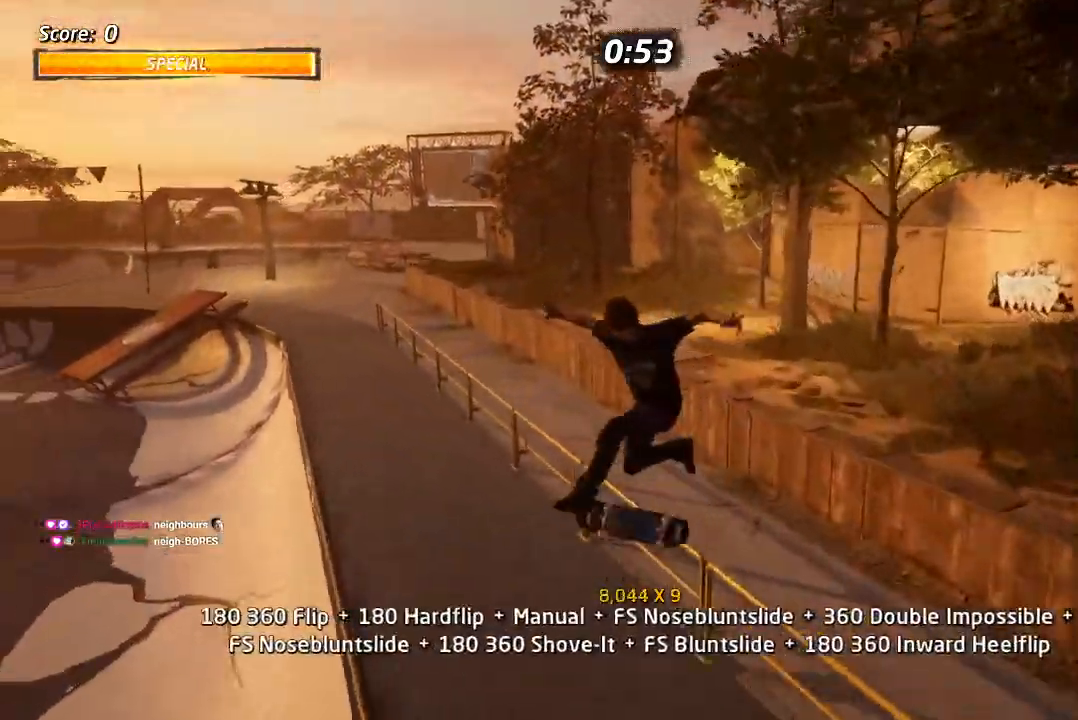
{"dt_ms": 500, "buttons": ["SQUARE", "L1", "DPAD_DOWN", "DPAD_RIGHT"], "left_stick": "center", "right_stick": "center", "events": [[50, "DPAD_UP", "up"], [100, "DPAD_DOWN", "down"], [167, "DPAD_RIGHT", "down"], [200, "DPAD_DOWN", "up"], [217, "DPAD_RIGHT", "up"], [217, "DPAD_UP", "down"], [317, "DPAD_UP", "up"], [367, "DPAD_DOWN", "down"], [400, "CROSS", "down"], [400, "DPAD_RIGHT", "down"], [417, "R1", "up"], [467, "L1", "down"], [467, "SQUARE", "down"], [500, "CROSS", "up"]]}
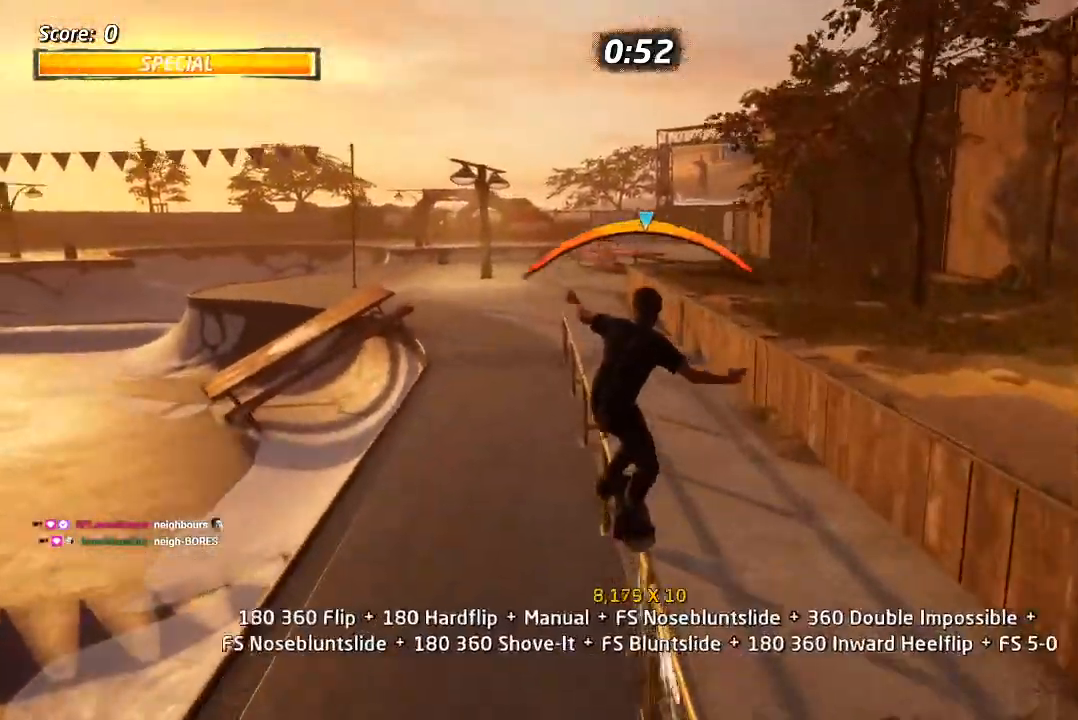
{"dt_ms": 1000, "buttons": ["SQUARE", "L1", "DPAD_UP"], "left_stick": "center", "right_stick": "center", "events": [[100, "SQUARE", "up"], [133, "DPAD_DOWN", "up"], [150, "DPAD_RIGHT", "up"], [150, "SQUARE", "down"], [233, "DPAD_UP", "down"], [317, "DPAD_UP", "up"], [317, "SQUARE", "up"], [350, "DPAD_DOWN", "down"], [383, "L1", "up"], [450, "DPAD_DOWN", "up"], [450, "DPAD_UP", "down"], [633, "DPAD_UP", "up"], [667, "CROSS", "down"], [783, "DPAD_UP", "down"], [867, "L1", "down"], [967, "SQUARE", "down"], [1000, "CROSS", "up"]]}
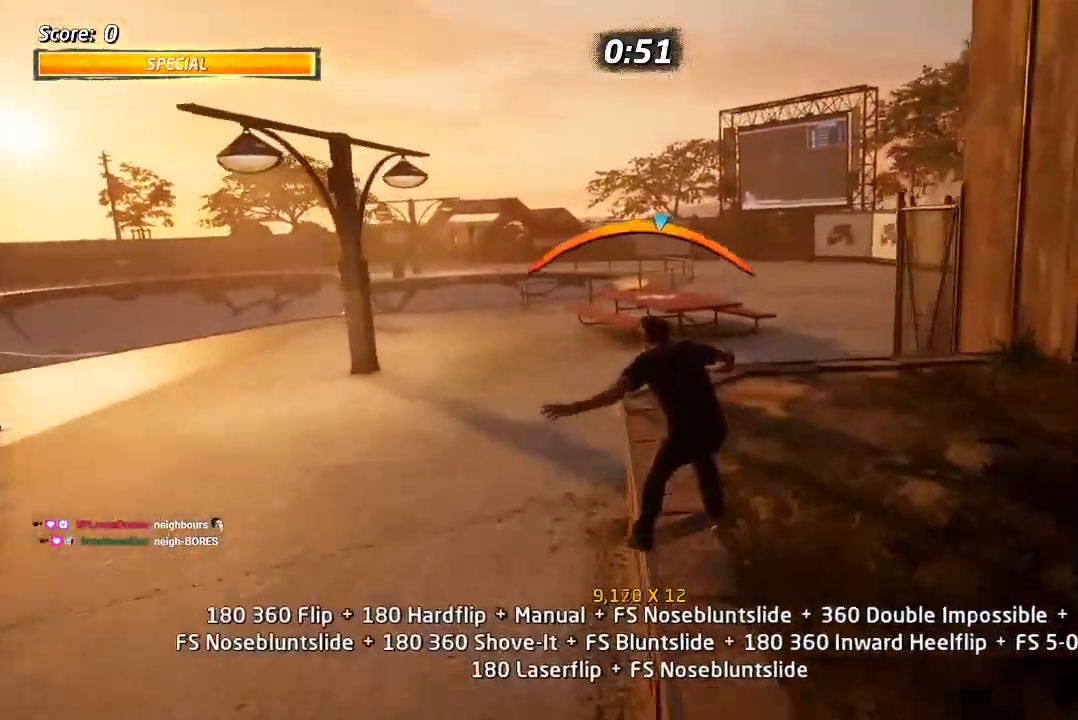
{"dt_ms": 500, "buttons": ["DPAD_UP"], "left_stick": "center", "right_stick": "center", "events": [[67, "SQUARE", "up"], [133, "SQUARE", "down"], [233, "DPAD_UP", "up"], [283, "SQUARE", "up"], [300, "DPAD_DOWN", "down"], [433, "DPAD_DOWN", "up"], [450, "DPAD_UP", "down"], [467, "L1", "up"]]}
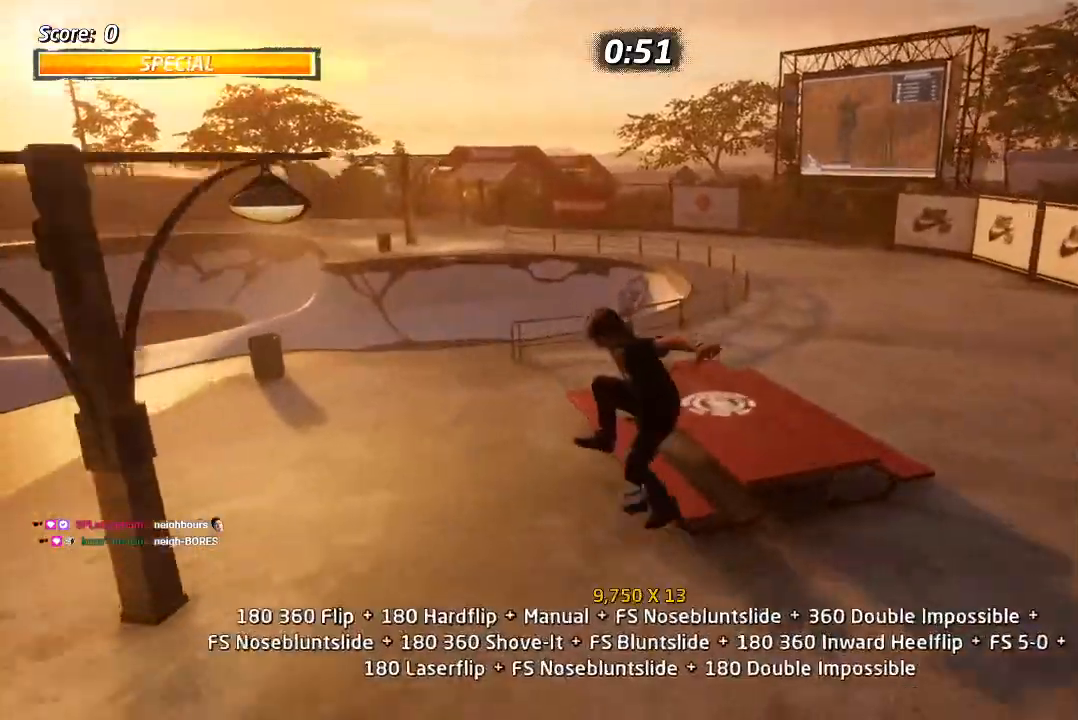
{"dt_ms": 500, "buttons": ["SQUARE", "L1", "DPAD_UP", "DPAD_RIGHT"], "left_stick": "center", "right_stick": "center", "events": [[117, "DPAD_UP", "up"], [233, "DPAD_RIGHT", "down"], [233, "DPAD_UP", "down"], [267, "CROSS", "down"], [300, "L1", "down"], [317, "SQUARE", "down"], [367, "CROSS", "up"], [433, "SQUARE", "up"], [500, "SQUARE", "down"]]}
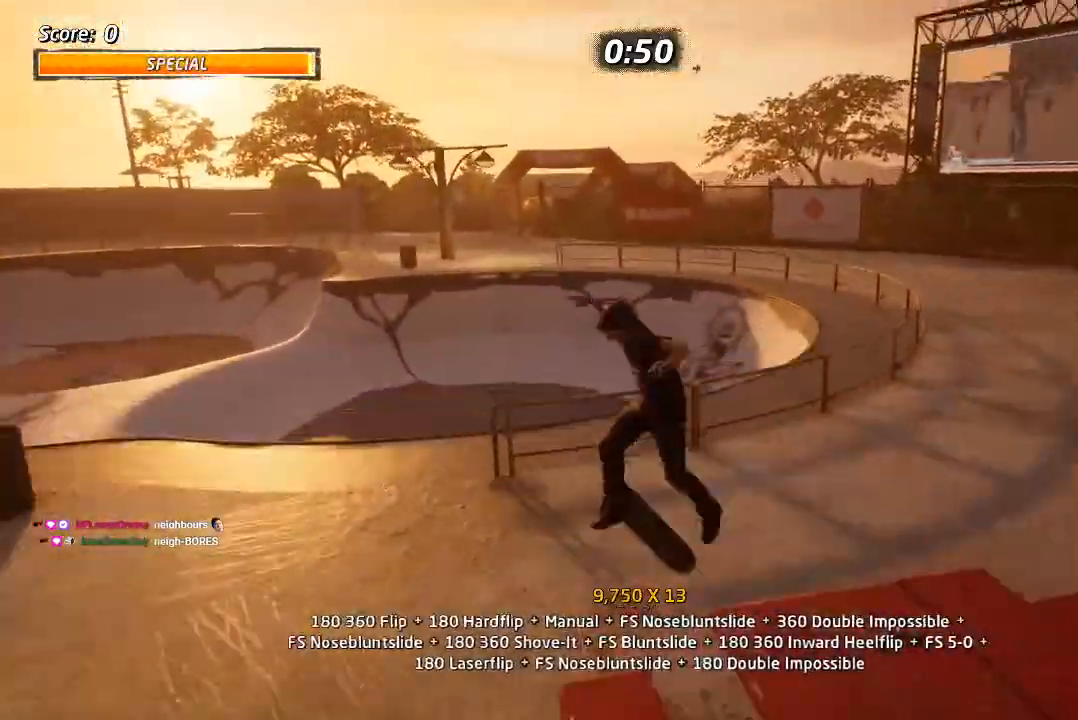
{"dt_ms": 500, "buttons": ["CROSS"], "left_stick": "center", "right_stick": "center", "events": [[50, "DPAD_RIGHT", "up"], [50, "DPAD_UP", "up"], [133, "DPAD_UP", "down"], [167, "SQUARE", "up"], [200, "CROSS", "down"], [250, "DPAD_UP", "up"], [267, "L1", "up"], [367, "DPAD_DOWN", "down"], [467, "DPAD_DOWN", "up"]]}
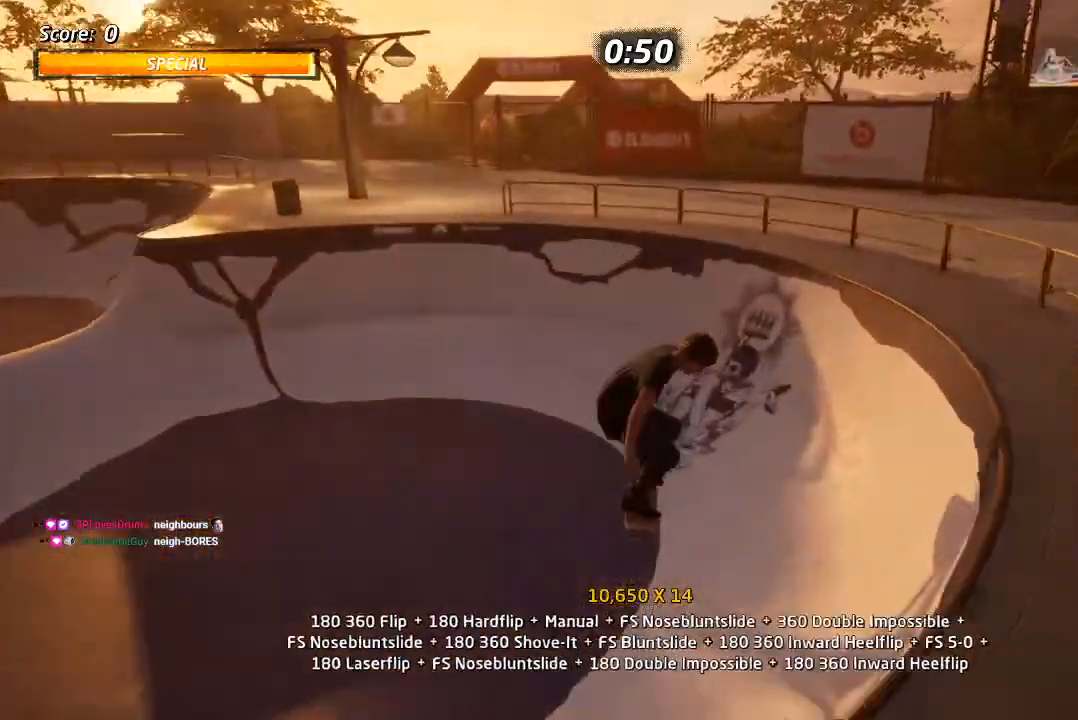
{"dt_ms": 500, "buttons": ["CROSS", "DPAD_DOWN", "DPAD_RIGHT"], "left_stick": "center", "right_stick": "center", "events": [[17, "DPAD_UP", "down"], [117, "DPAD_UP", "up"], [167, "DPAD_DOWN", "down"], [217, "DPAD_RIGHT", "down"], [250, "DPAD_DOWN", "up"], [267, "DPAD_RIGHT", "up"], [267, "DPAD_UP", "down"], [367, "DPAD_RIGHT", "down"], [383, "DPAD_UP", "up"], [400, "DPAD_DOWN", "down"]]}